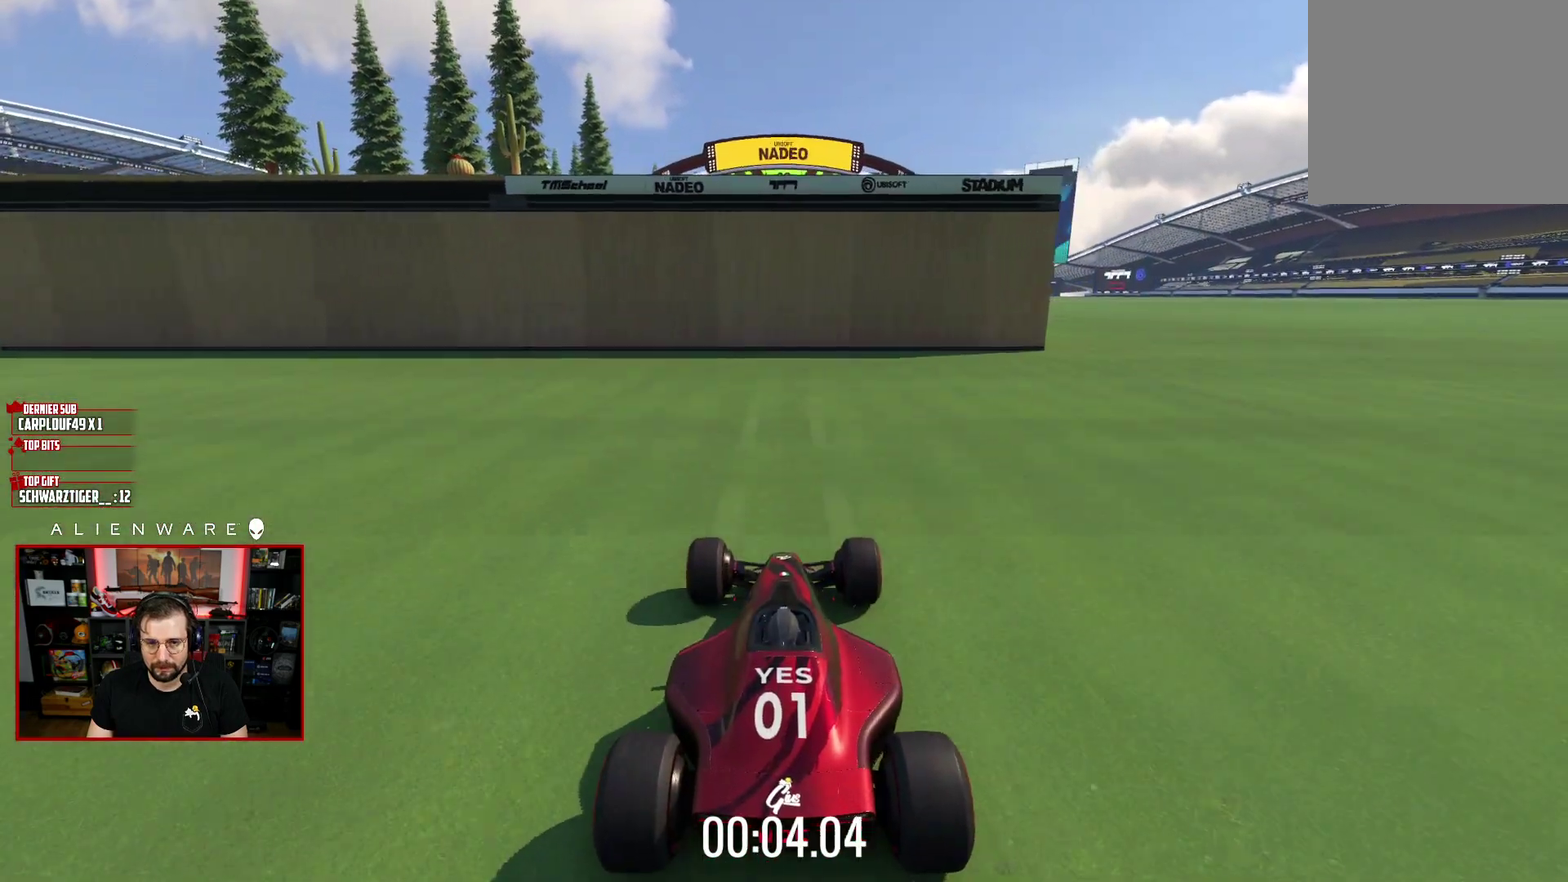
Gameplay with a controller (Xbox layout); each line is a JSON object with the inputs held at the frame after it. "events" lists button and stick changes between this image and that frame as [ms after this image, input, new state], when the widget could be followed in between. Not read: L1 R1.
{"buttons": [], "left_stick": "center", "right_stick": "center", "events": []}
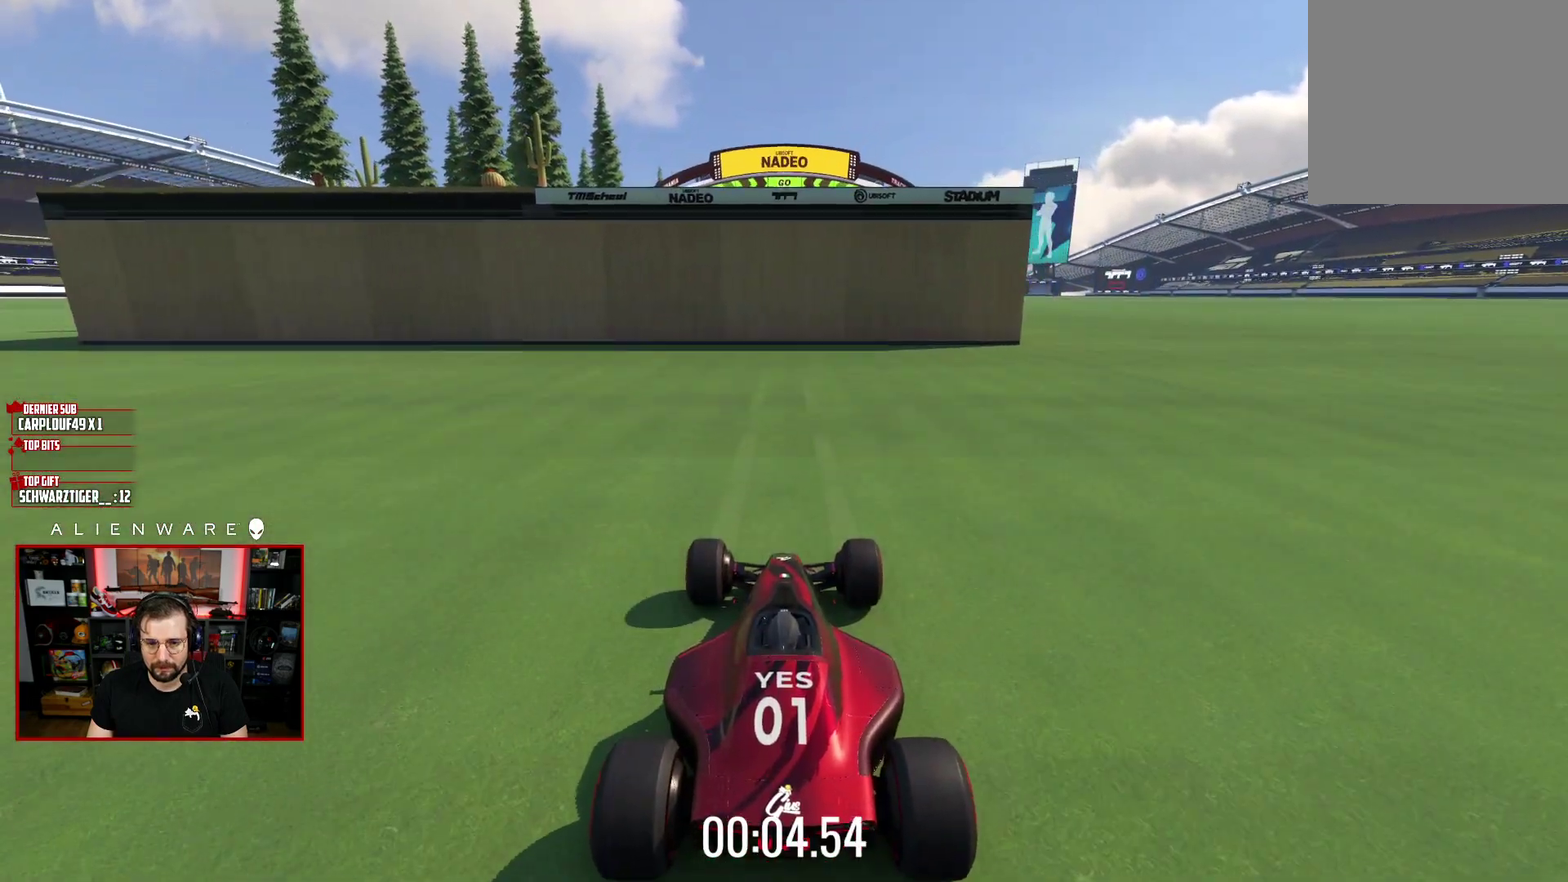
{"buttons": [], "left_stick": "center", "right_stick": "center", "events": []}
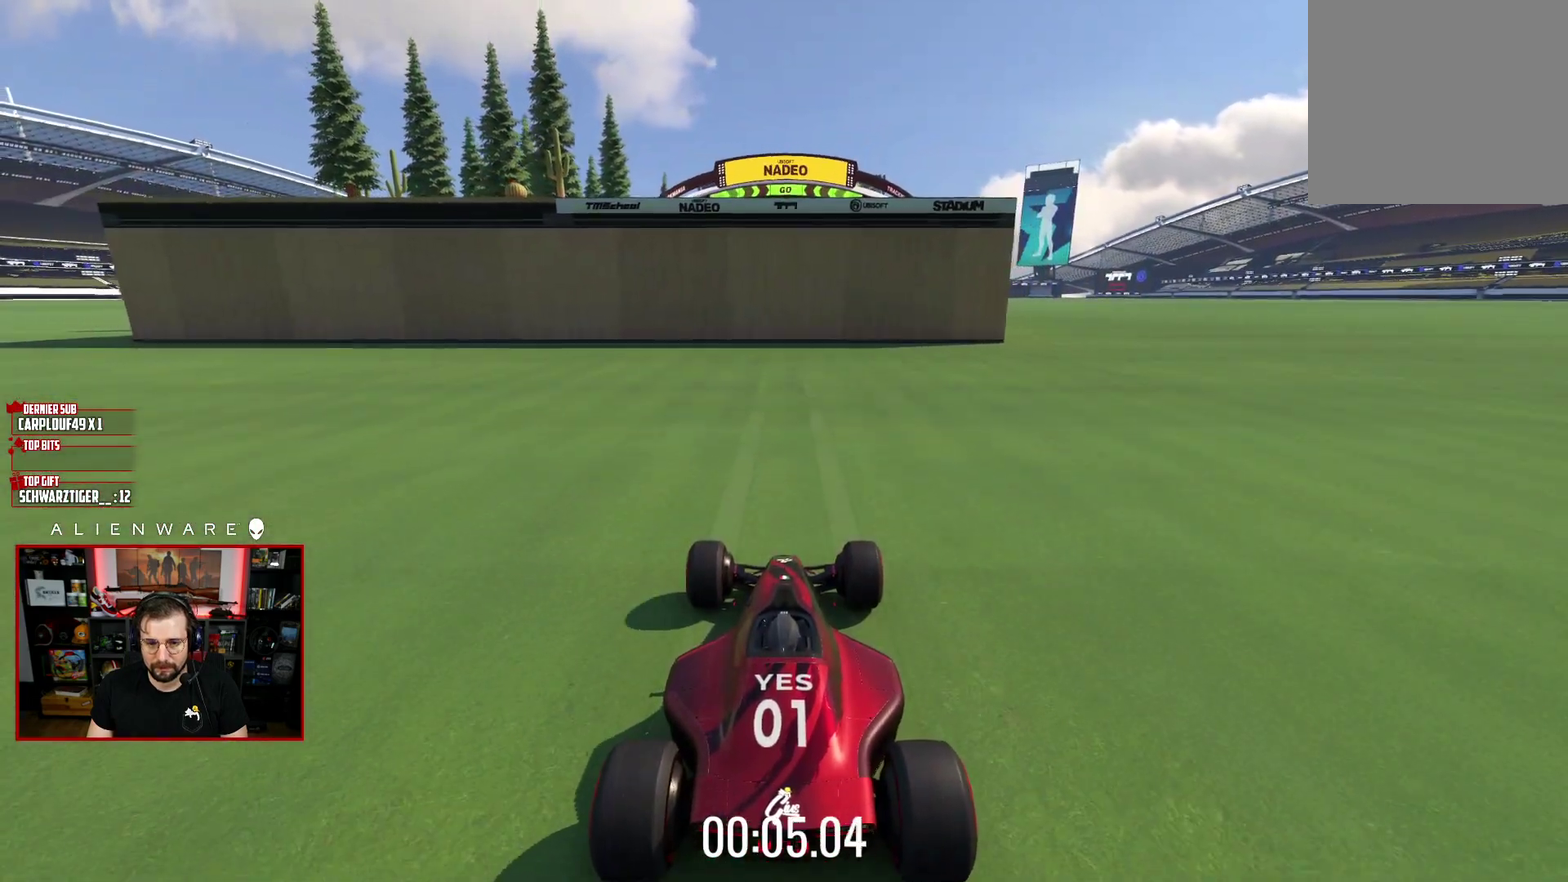
{"buttons": [], "left_stick": "center", "right_stick": "center", "events": []}
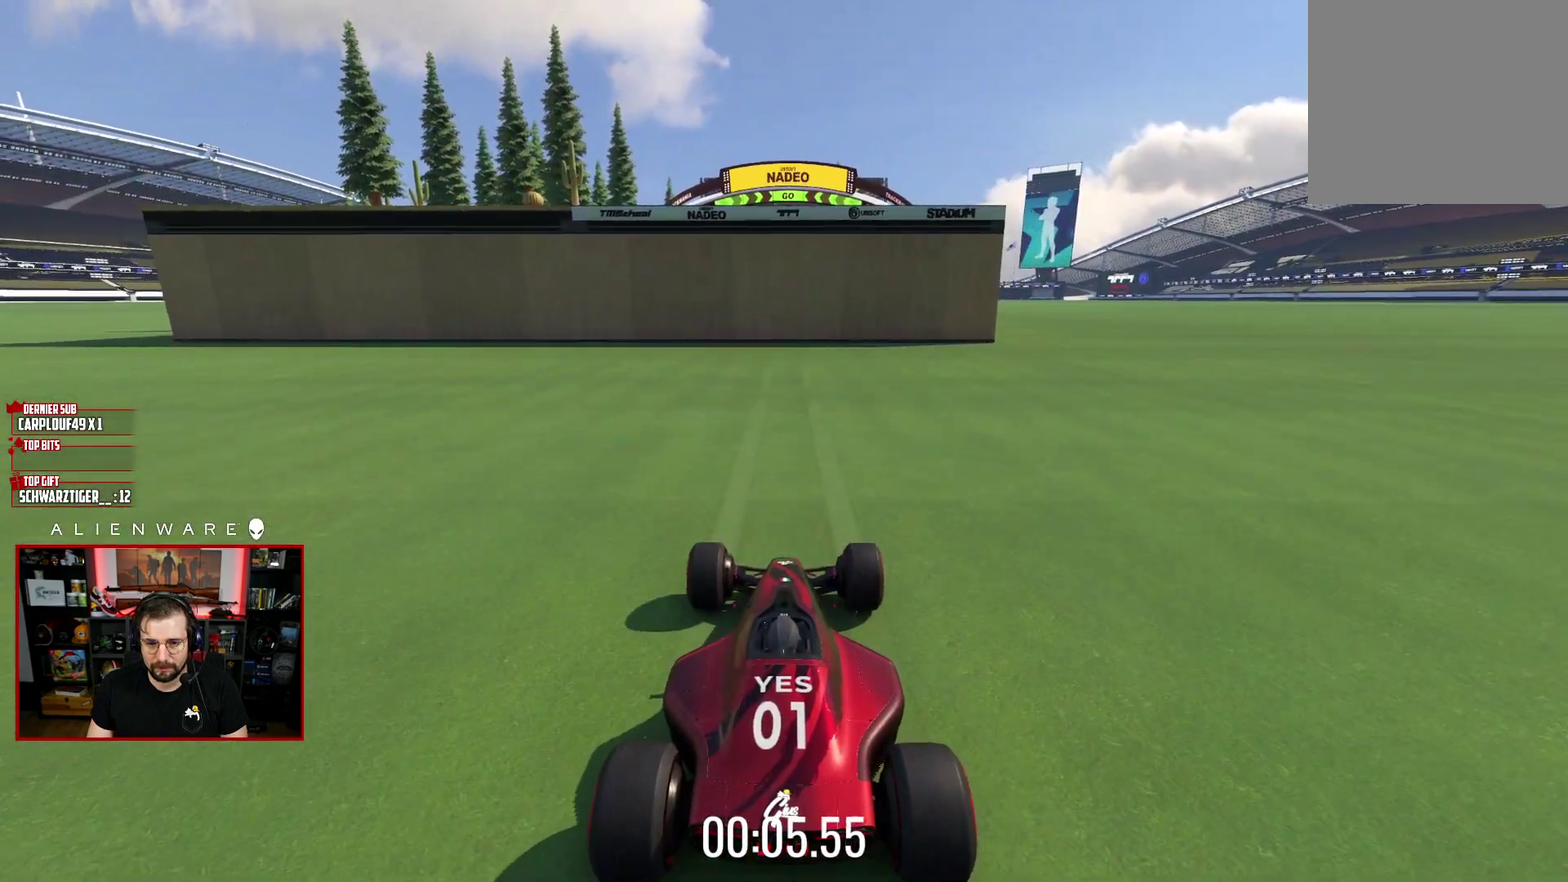
{"buttons": ["L2"], "left_stick": "left", "right_stick": "center", "events": [[183, "L2", "down"], [233, "left_stick", "right"], [467, "left_stick", "left"]]}
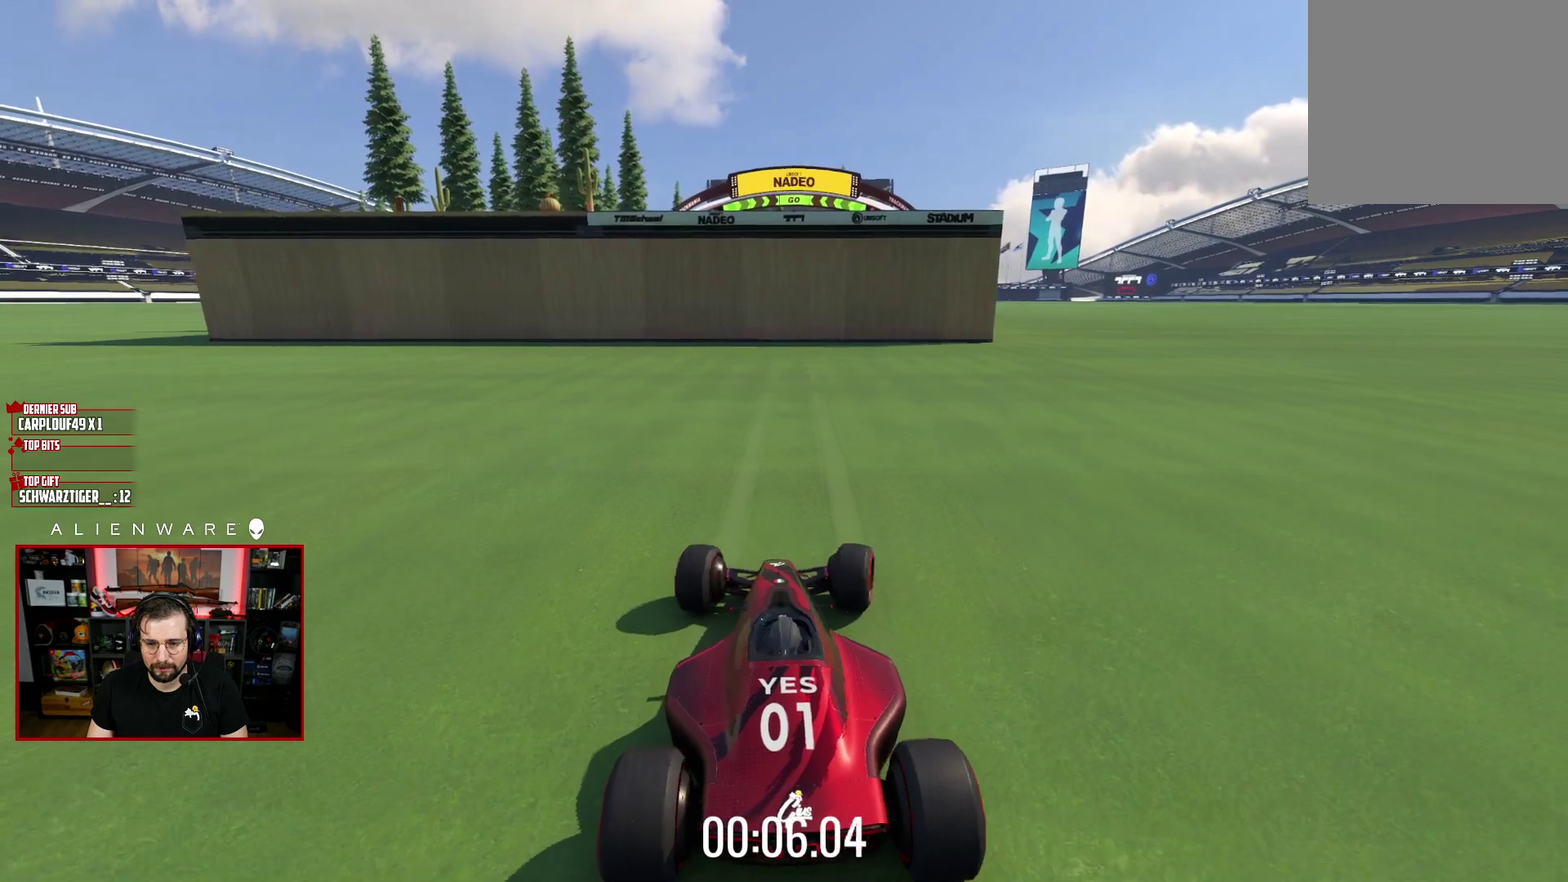
{"buttons": ["L2"], "left_stick": "center", "right_stick": "center", "events": [[133, "left_stick", "down-right"], [283, "left_stick", "left"], [500, "left_stick", "center"]]}
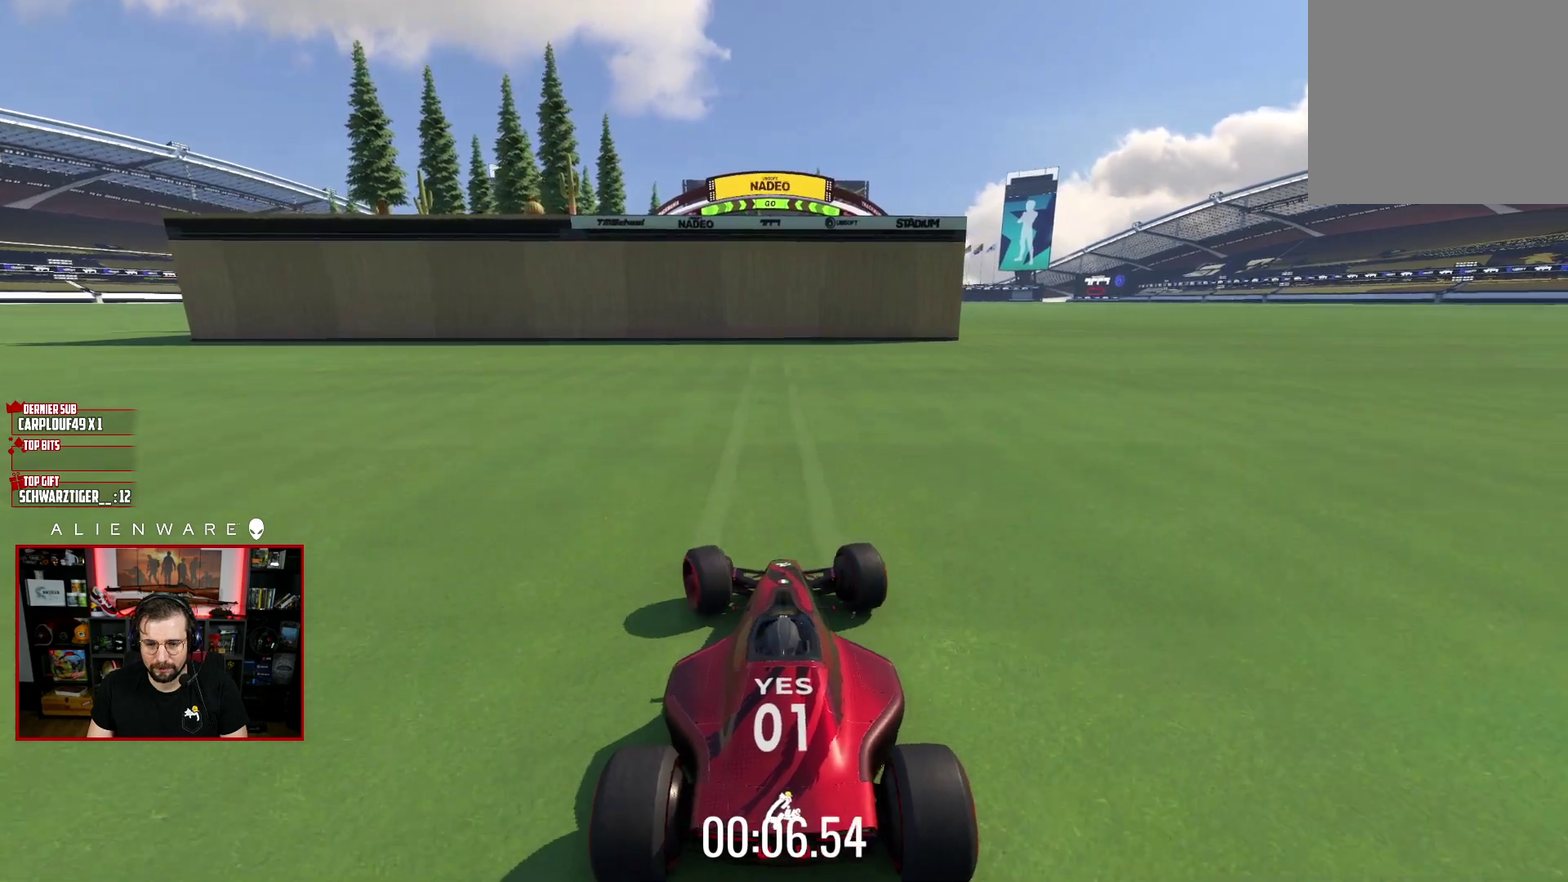
{"buttons": ["L2"], "left_stick": "right", "right_stick": "center", "events": [[33, "left_stick", "right"], [217, "left_stick", "left"], [467, "left_stick", "right"]]}
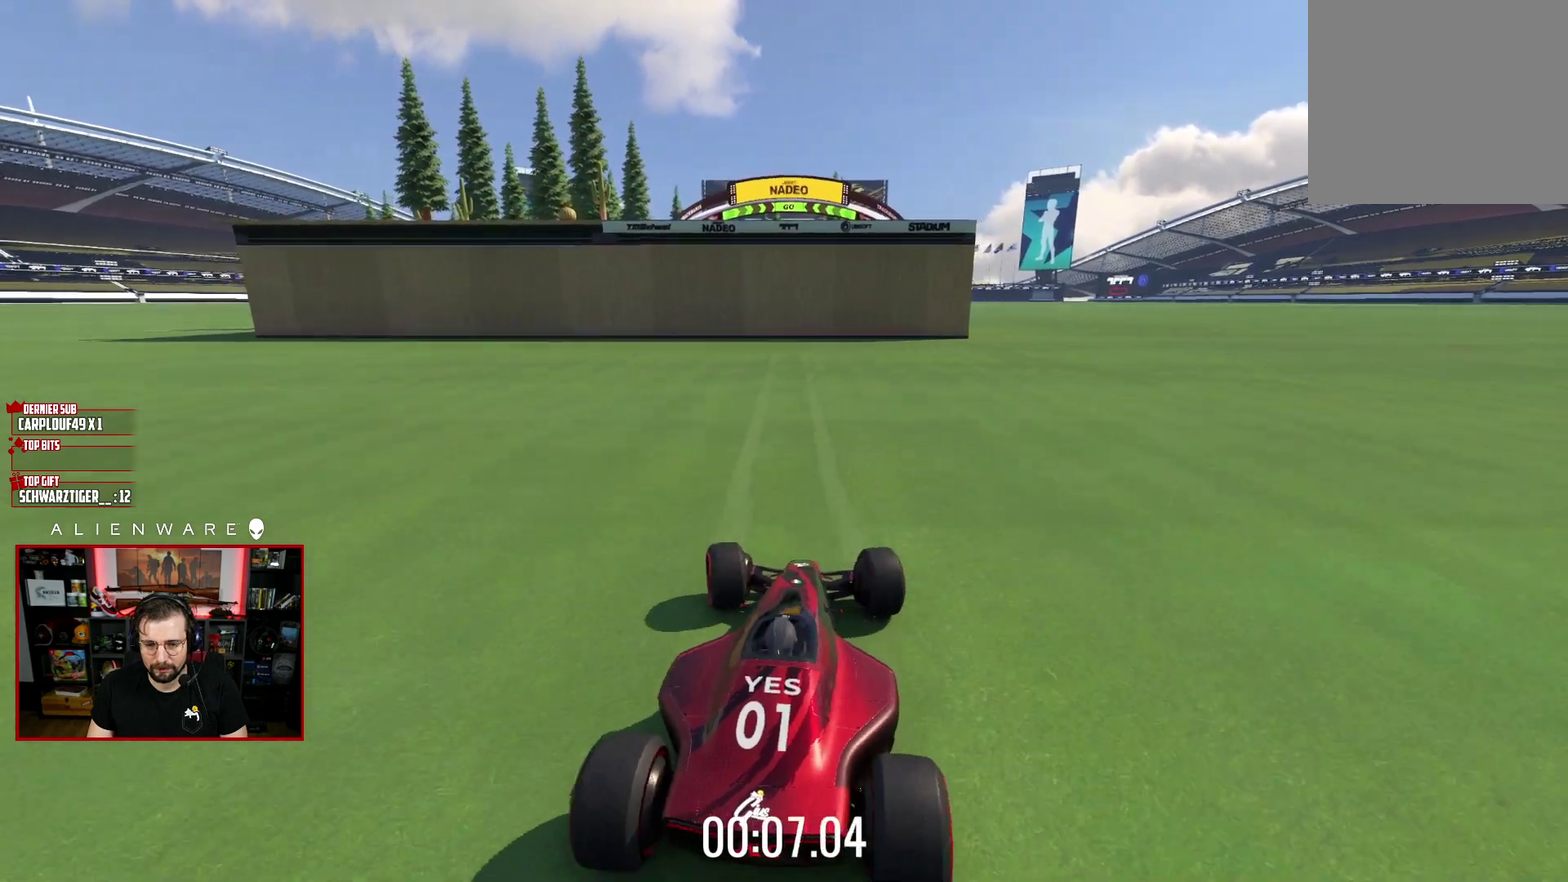
{"buttons": [], "left_stick": "center", "right_stick": "center", "events": [[133, "left_stick", "up-left"], [367, "B", "down"], [417, "left_stick", "center"], [450, "L2", "up"], [500, "B", "up"]]}
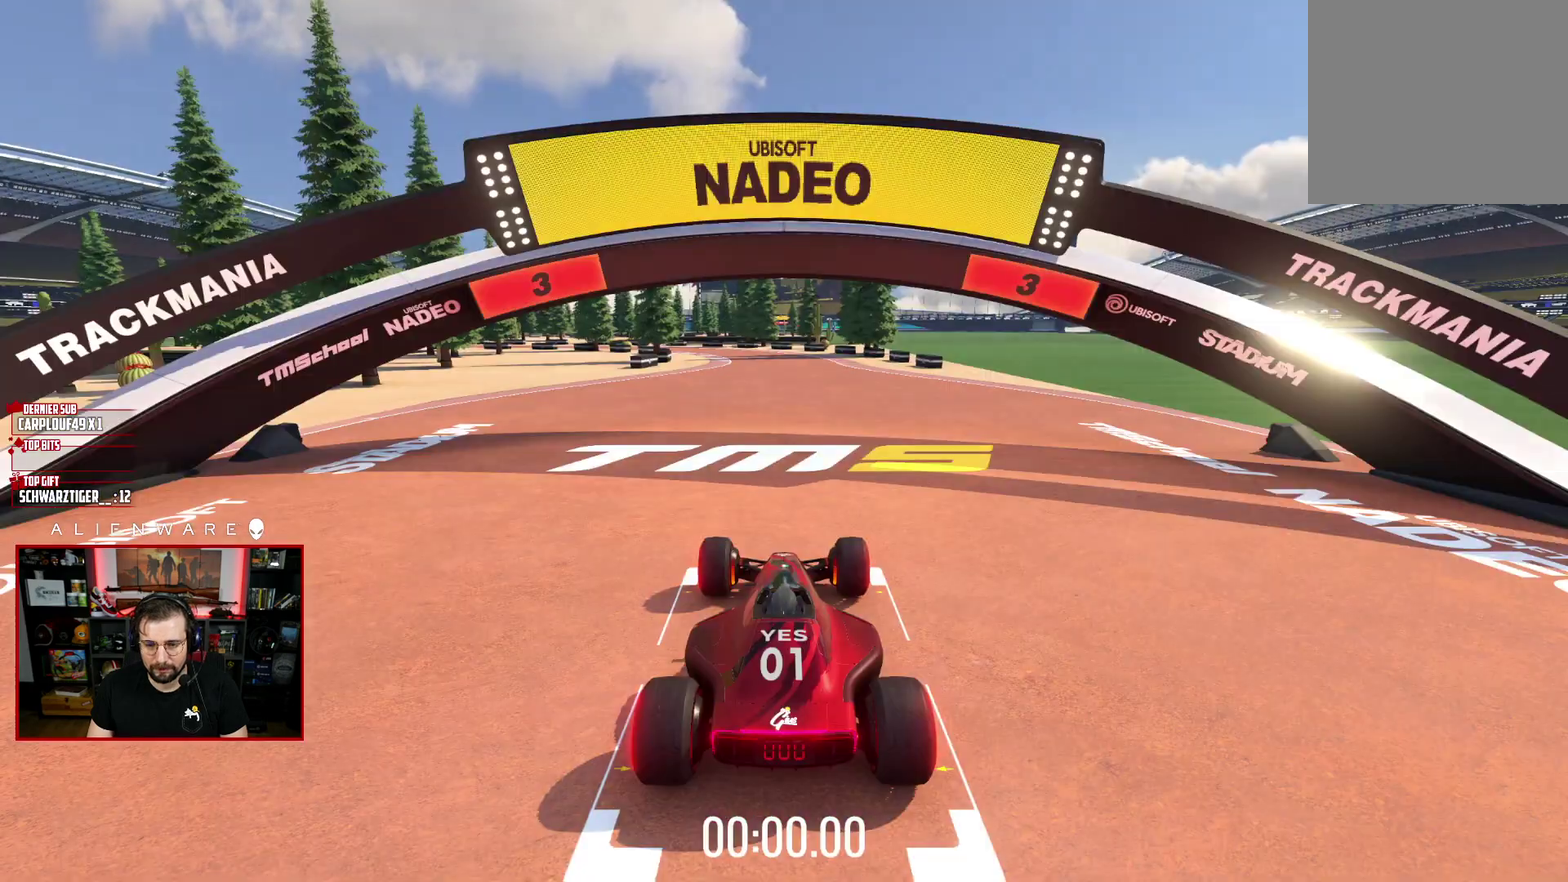
{"buttons": ["A"], "left_stick": "center", "right_stick": "center", "events": [[383, "A", "down"]]}
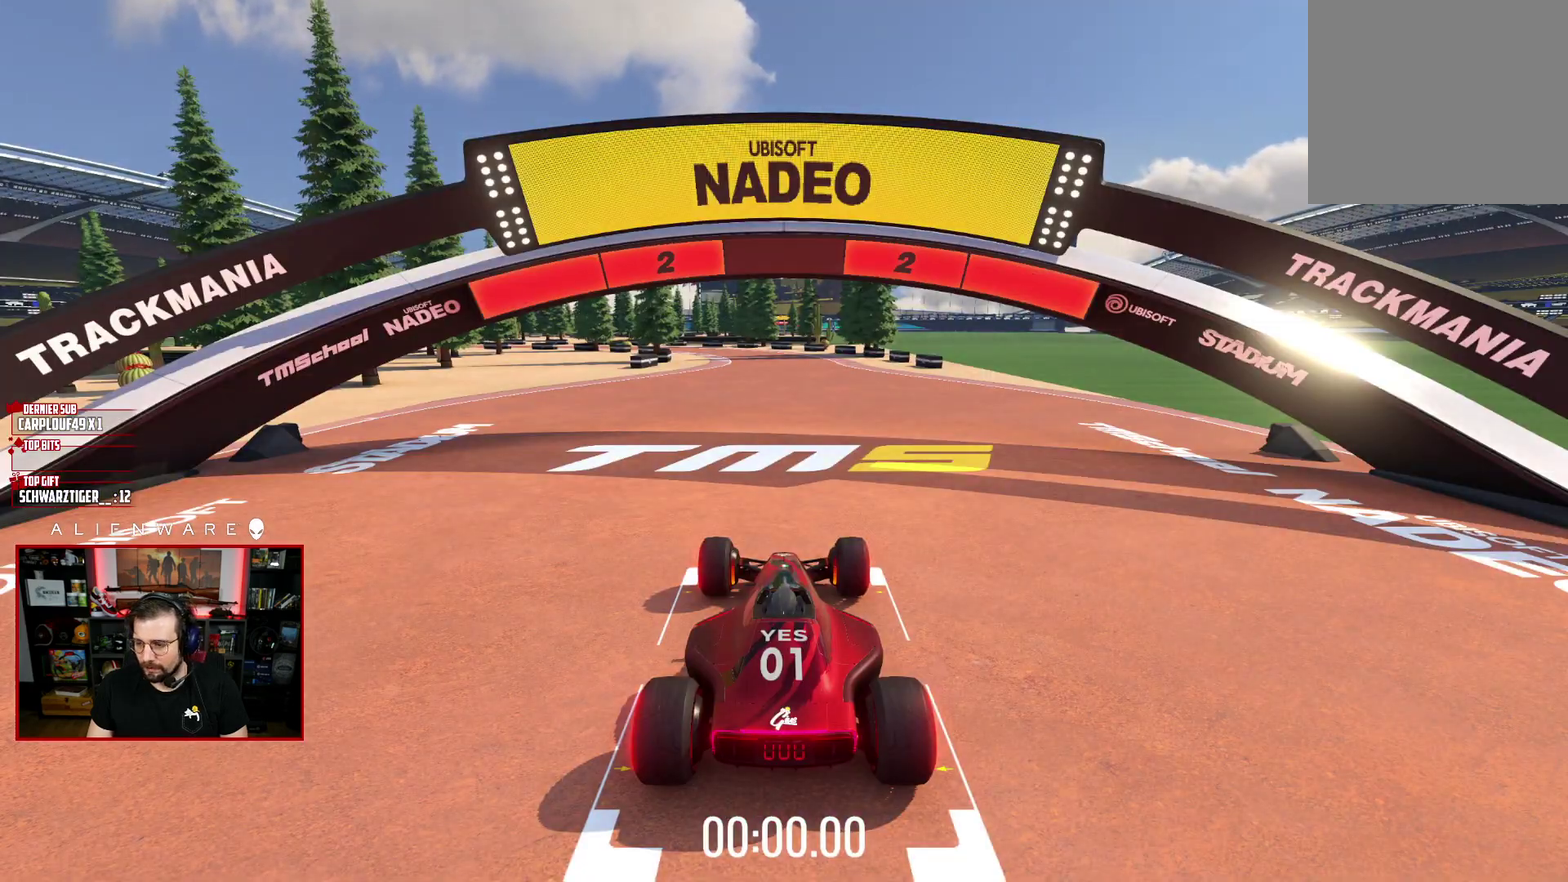
{"buttons": ["A"], "left_stick": "center", "right_stick": "center", "events": []}
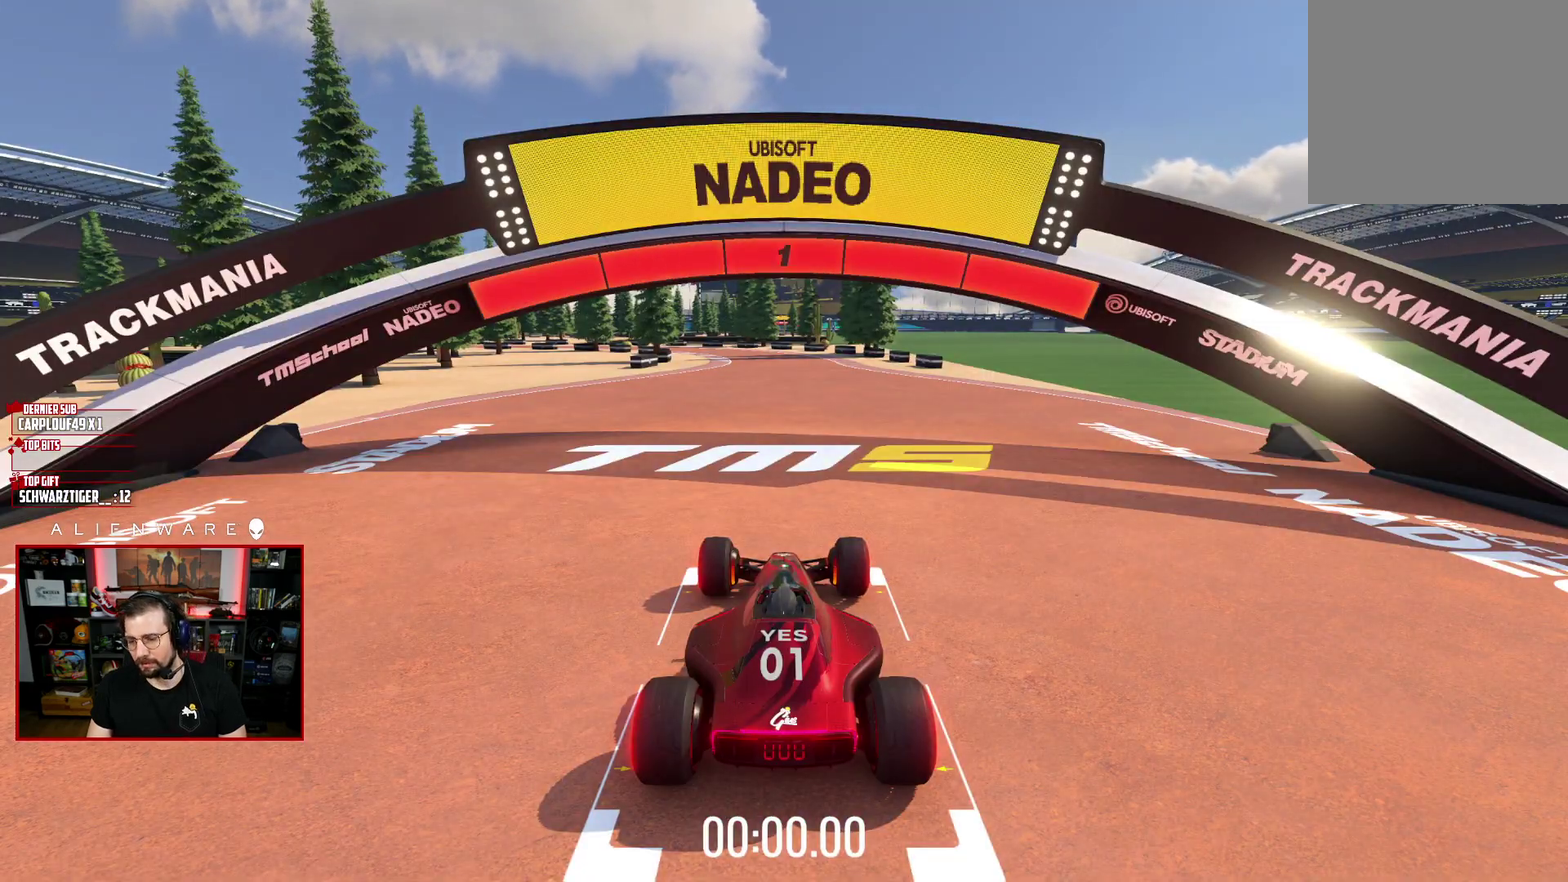
{"buttons": ["A"], "left_stick": "center", "right_stick": "center", "events": []}
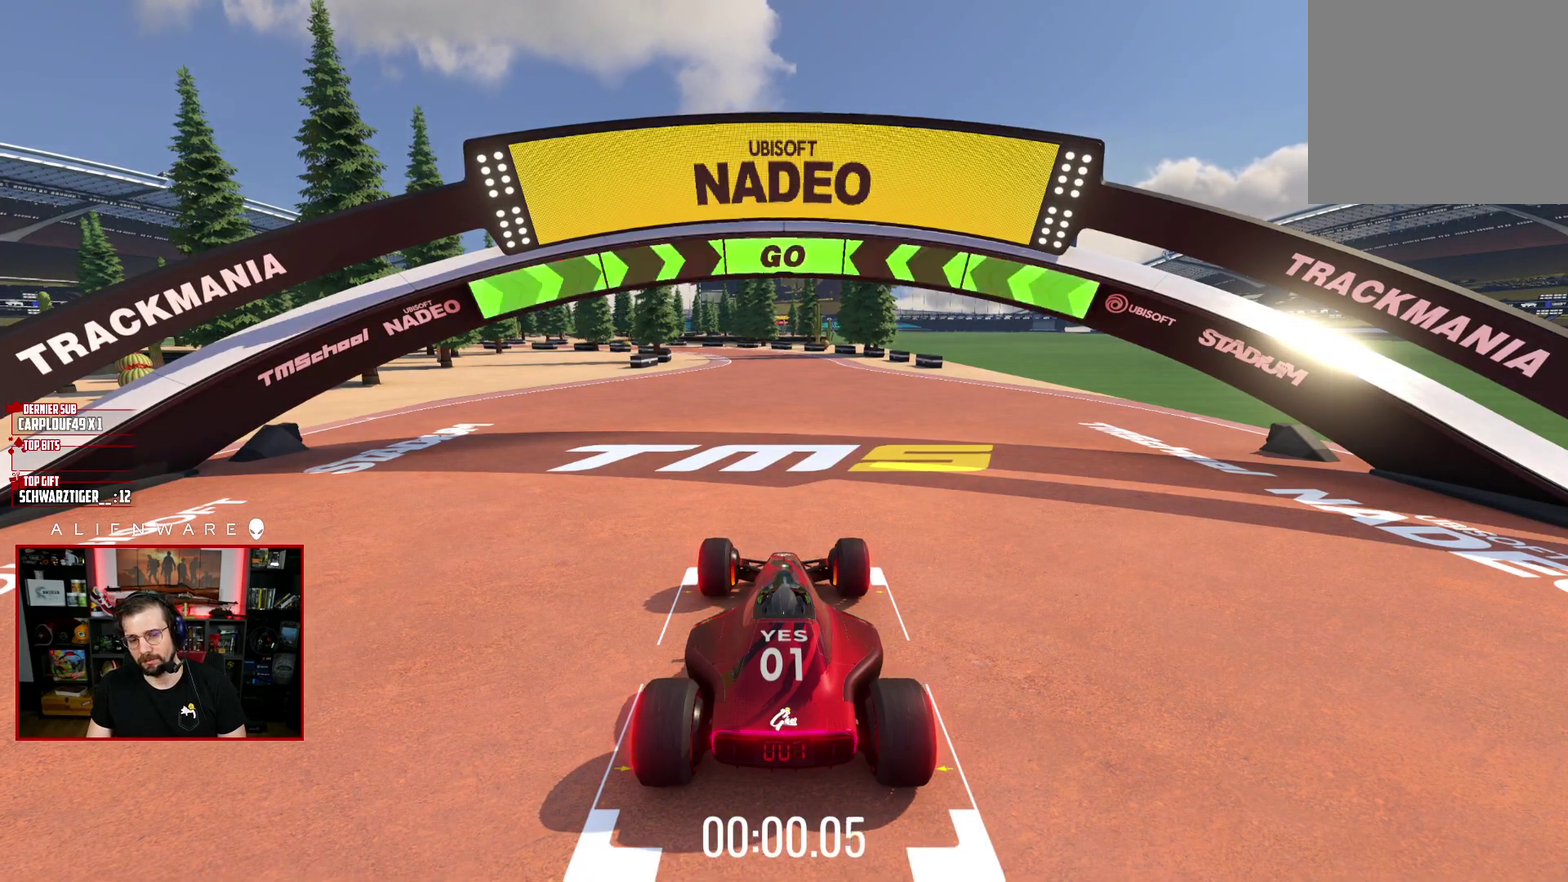
{"buttons": ["A"], "left_stick": "center", "right_stick": "center", "events": []}
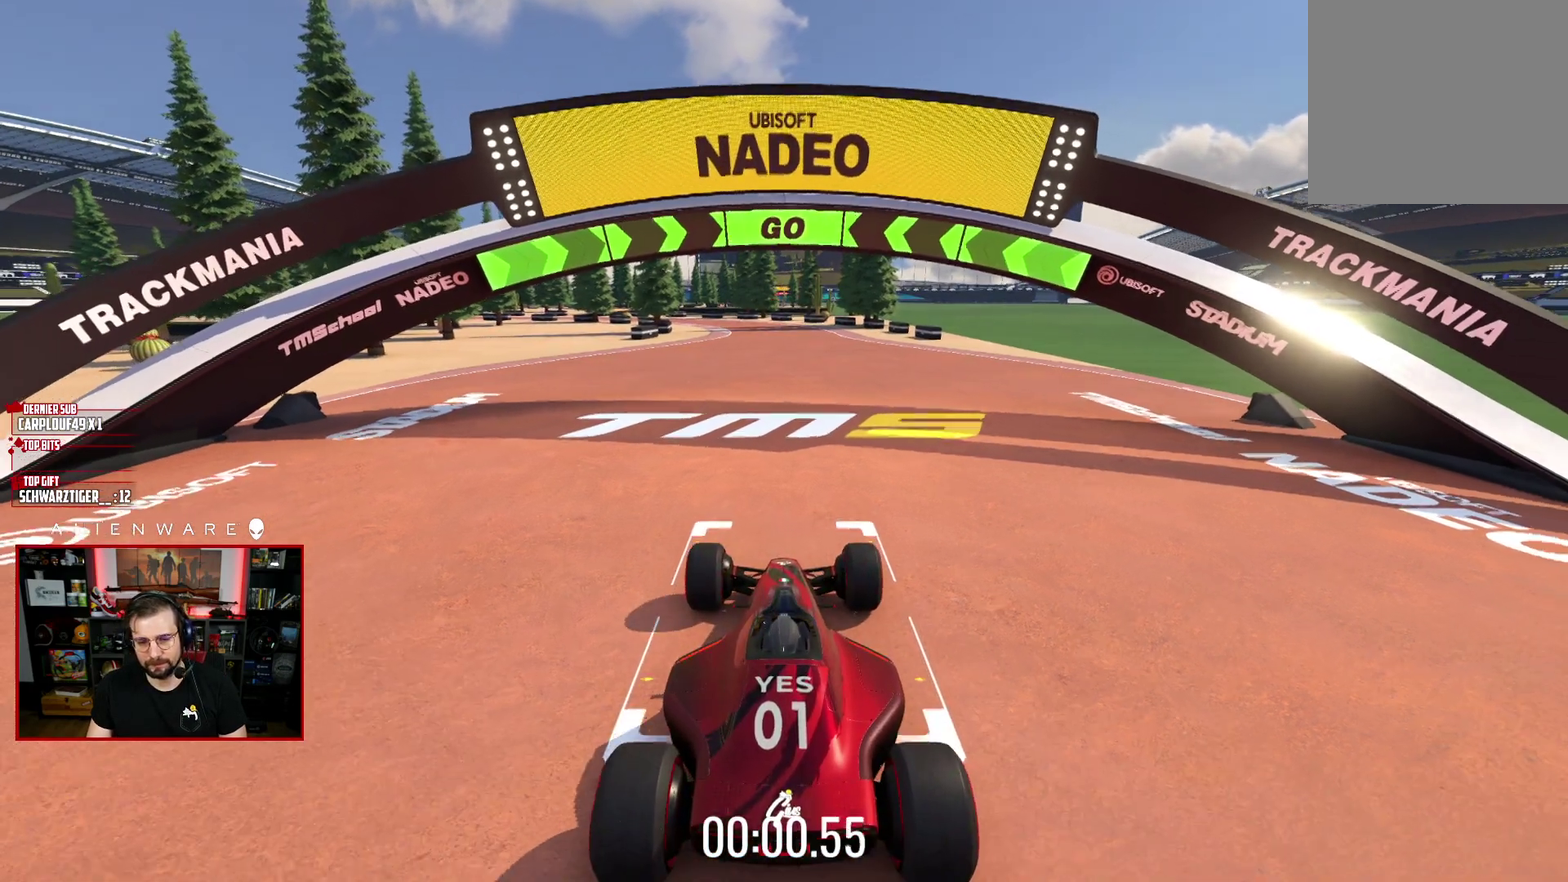
{"buttons": [], "left_stick": "center", "right_stick": "center", "events": [[33, "A", "up"], [250, "B", "down"], [383, "B", "up"]]}
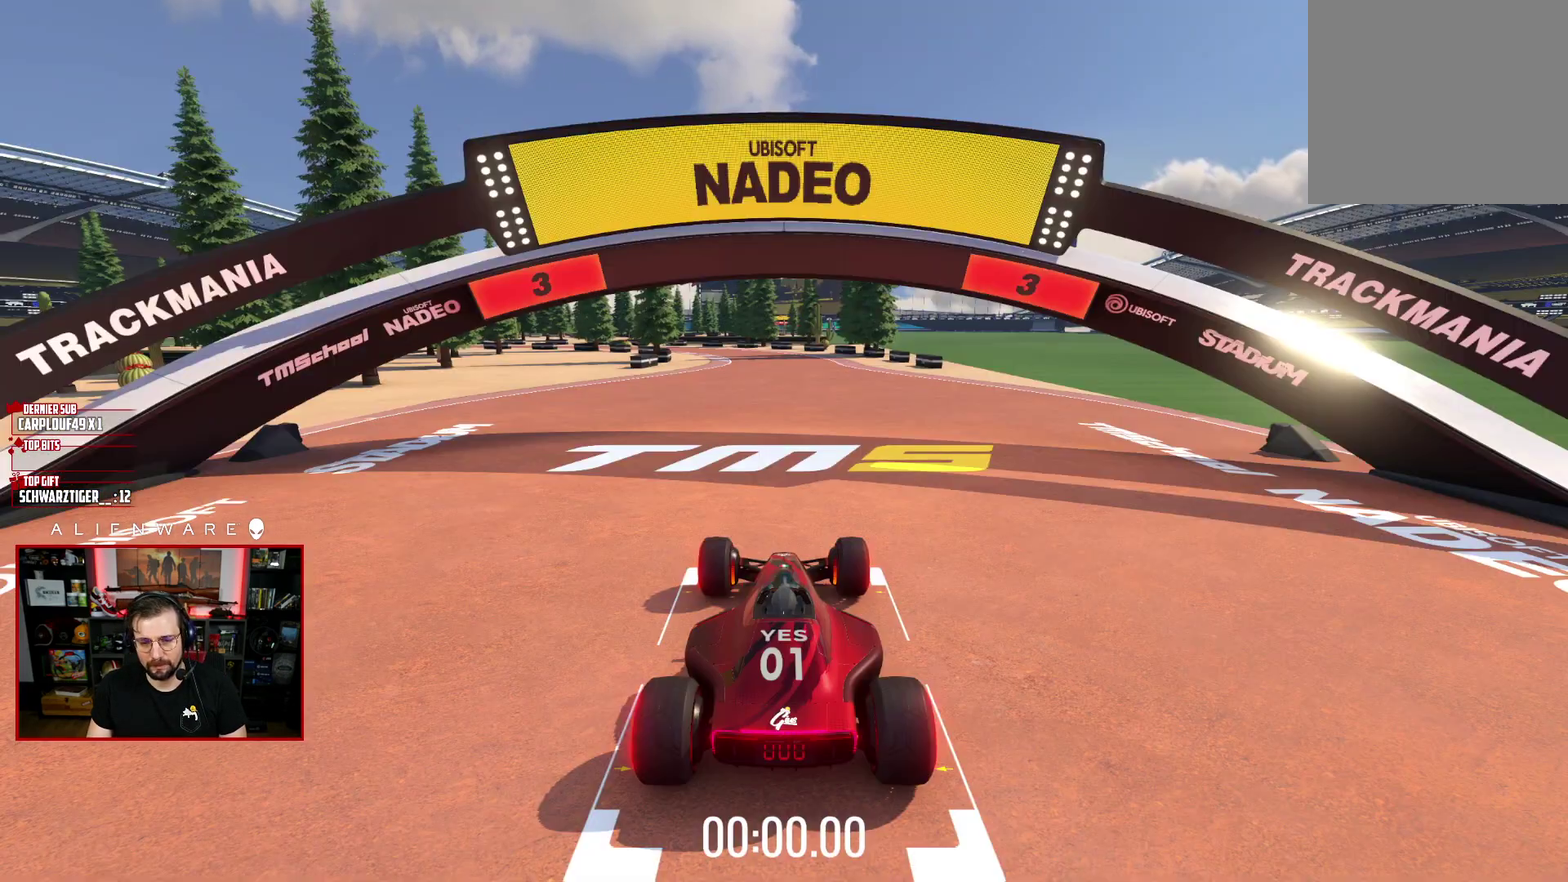
{"buttons": ["X"], "left_stick": "center", "right_stick": "center", "events": [[17, "X", "down"]]}
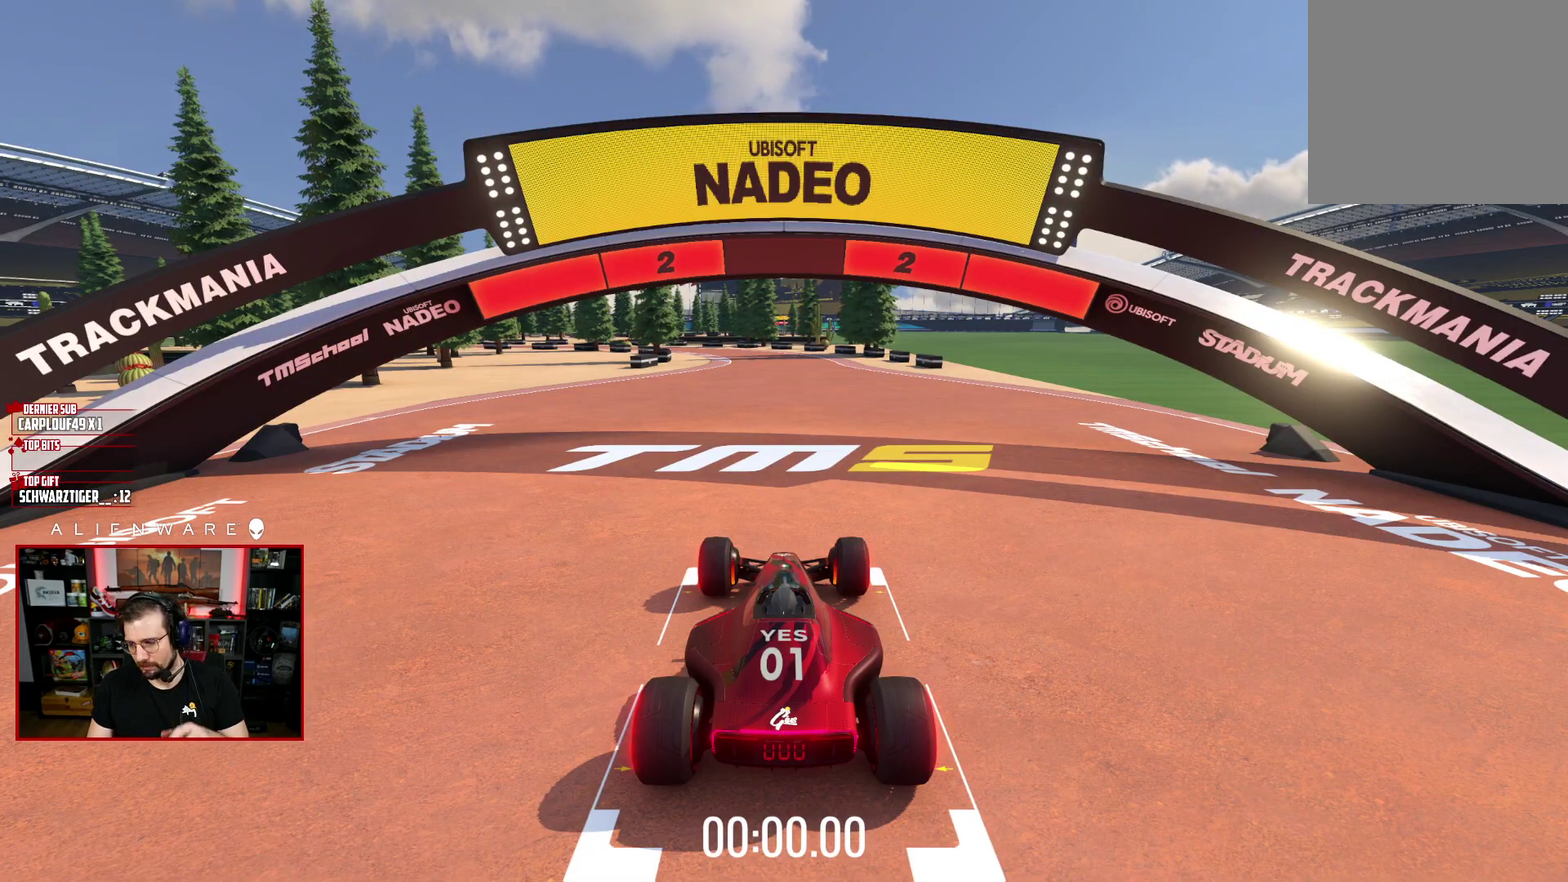
{"buttons": ["X"], "left_stick": "center", "right_stick": "center", "events": []}
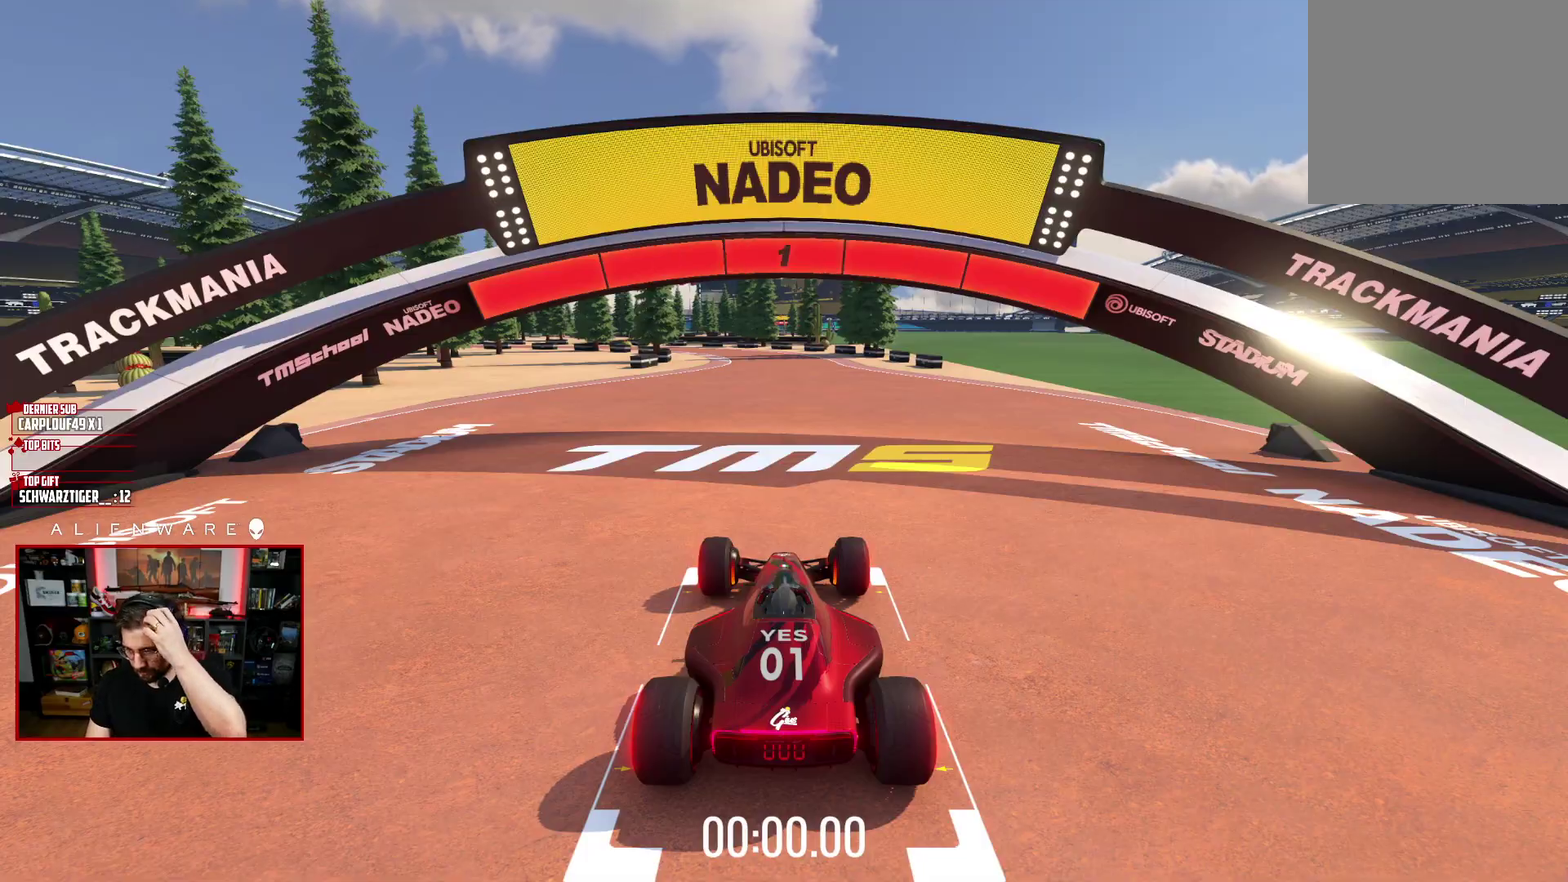
{"buttons": ["X"], "left_stick": "center", "right_stick": "center", "events": []}
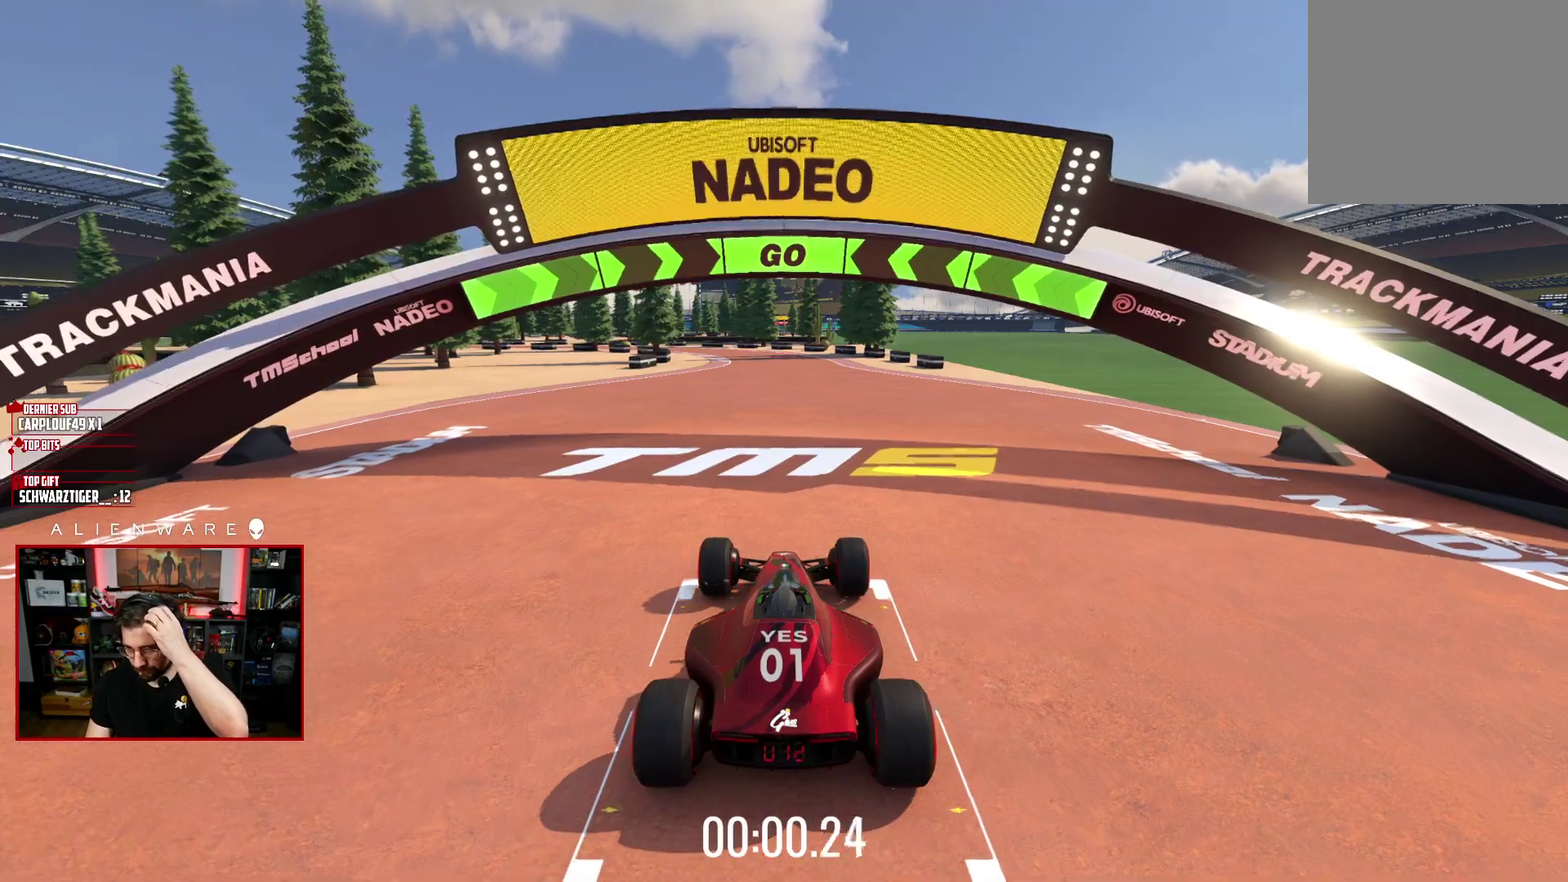
{"buttons": ["X"], "left_stick": "center", "right_stick": "center", "events": []}
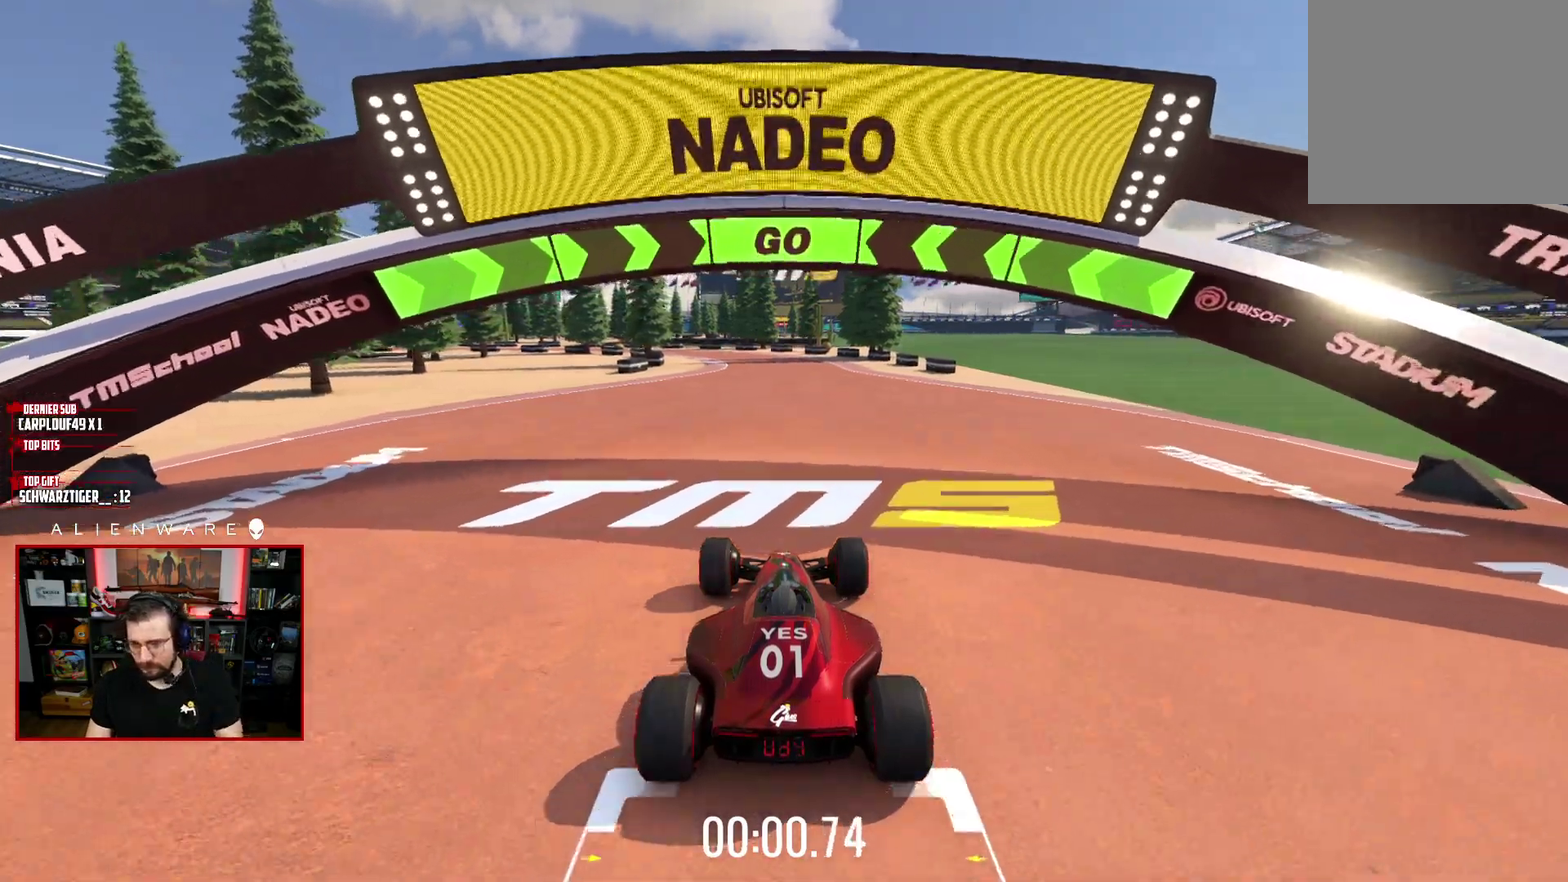
{"buttons": ["X"], "left_stick": "center", "right_stick": "center", "events": []}
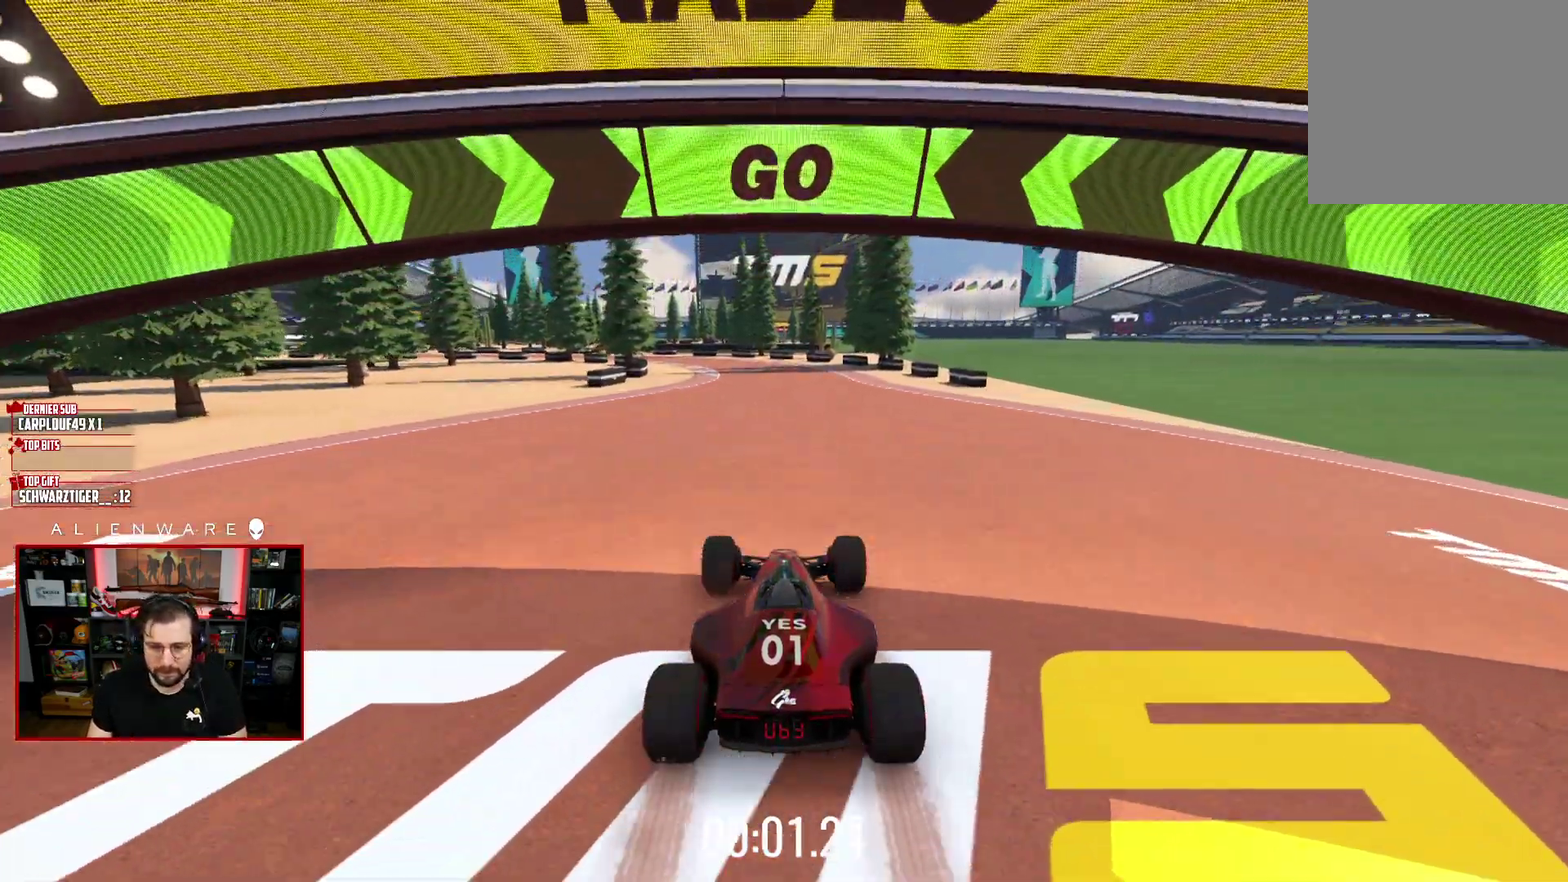
{"buttons": ["X"], "left_stick": "center", "right_stick": "center", "events": []}
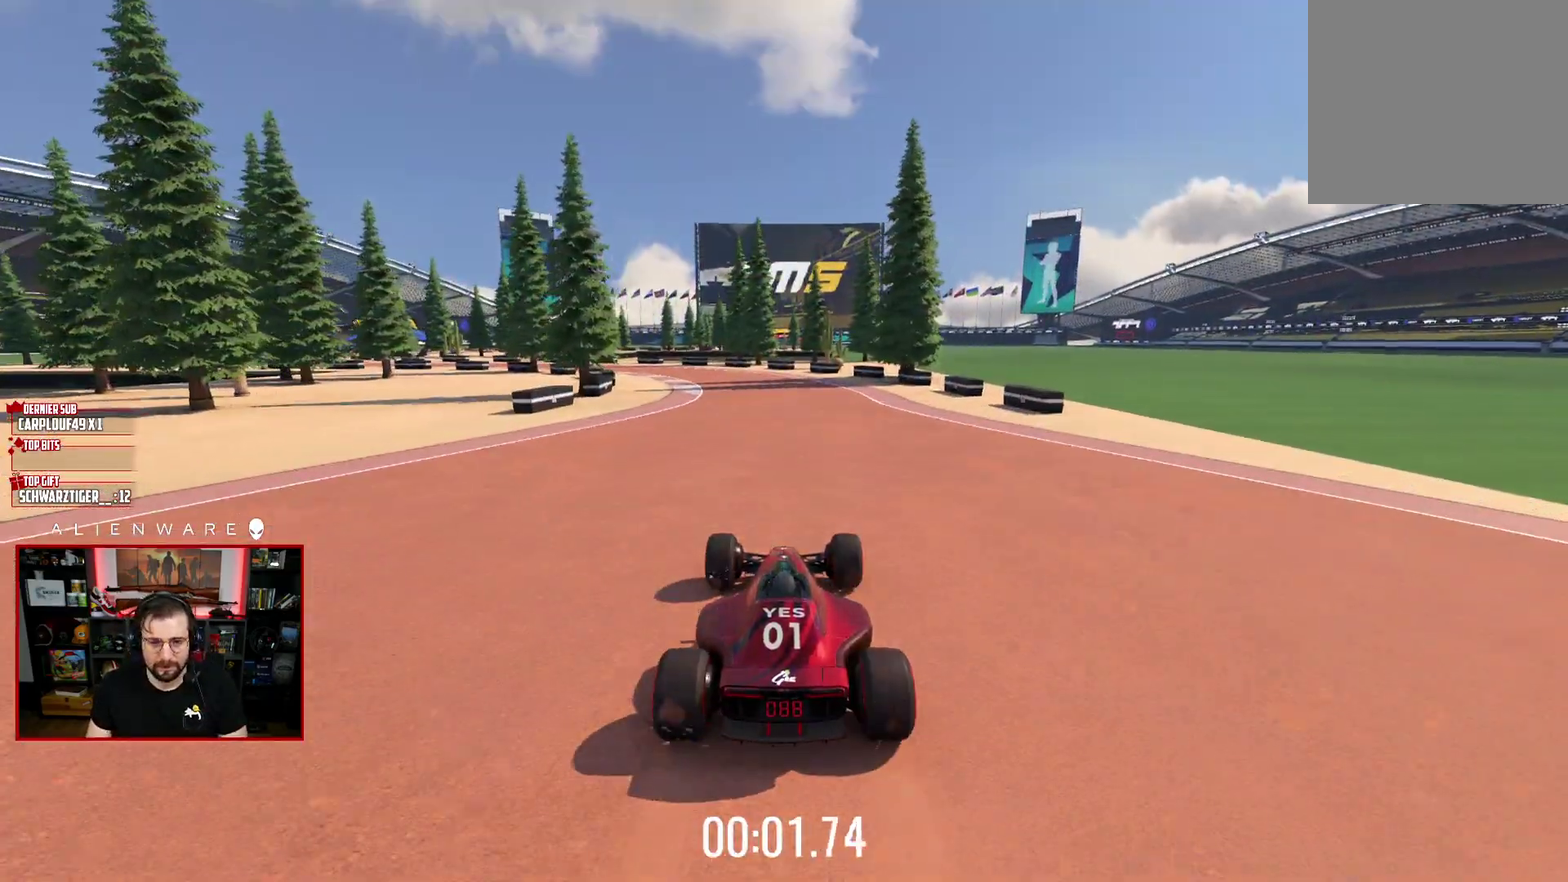
{"buttons": ["X"], "left_stick": "center", "right_stick": "center", "events": []}